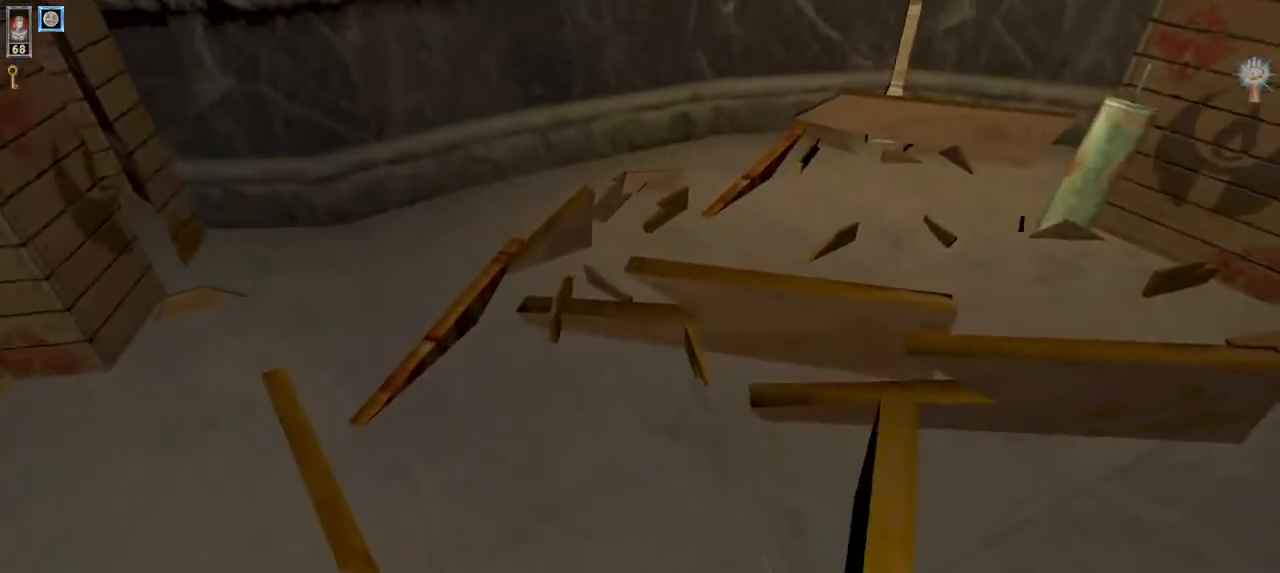
Gameplay with keyboard and mouse; each line is a JSON object with the keys and mouse buttons held at the frame after it. "events" lists presses ("down") and releases ("up") of "1", "2", "3", "4", "5", "6", "8", "a", "ctrl", "d", "e", "escape", "q", "r", "s", "space", "w", "mouse_left", "mouse_wheel" and "mouse_right" between this image and that frame as [ms after this image, input, new state], when the widget could be followed in between. "mouse_left", "mouse_wheel", "mouse_right" = the "left", "wheel", "right" buttons of the "mouse" list. No other keys are recorded. "wheel" means that the mouse wheel is clicked or scrolled. Mouse movement is not recorded.
{"keys": [], "mouse": [], "events": [[200, "s", "down"], [300, "s", "up"]]}
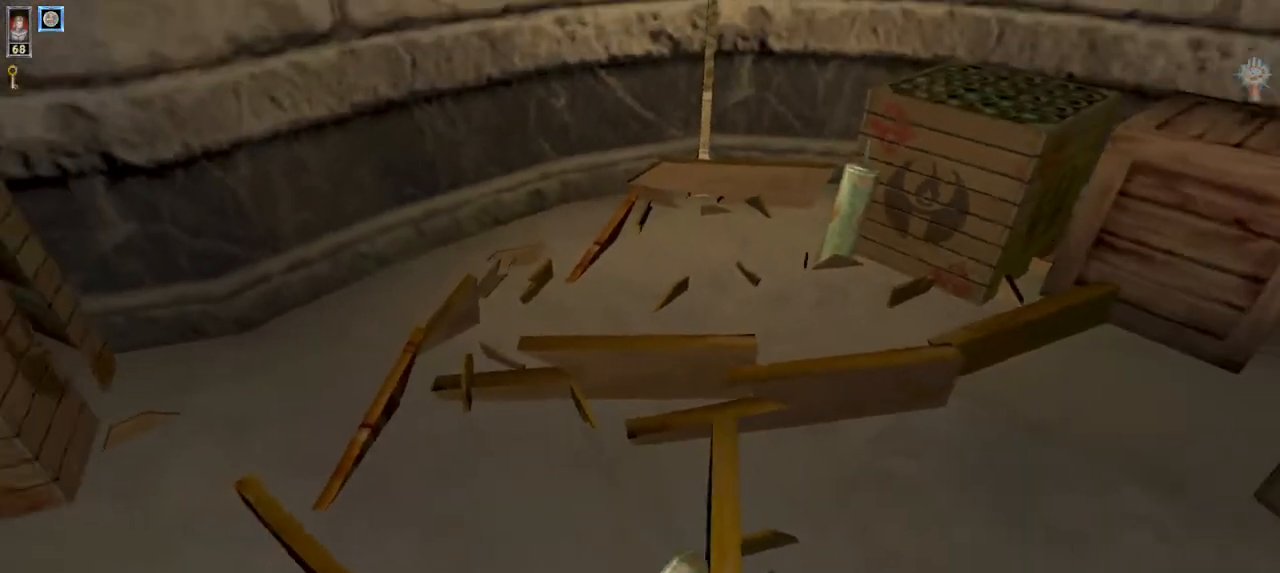
{"keys": [], "mouse": [], "events": [[200, "w", "down"], [300, "w", "up"]]}
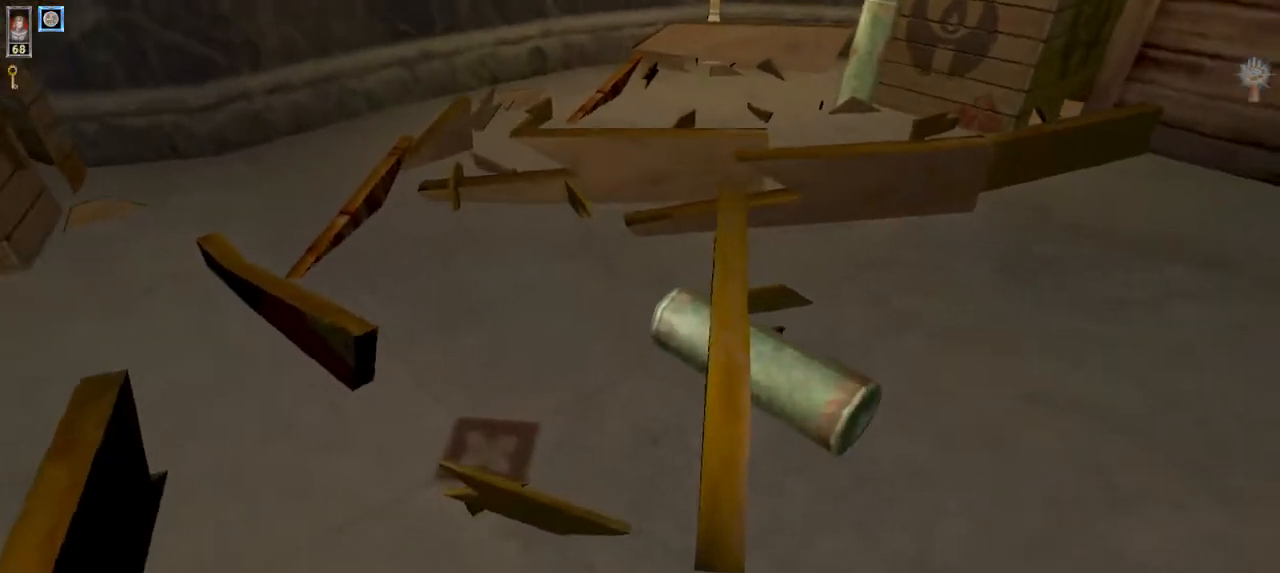
{"keys": [], "mouse": [], "events": []}
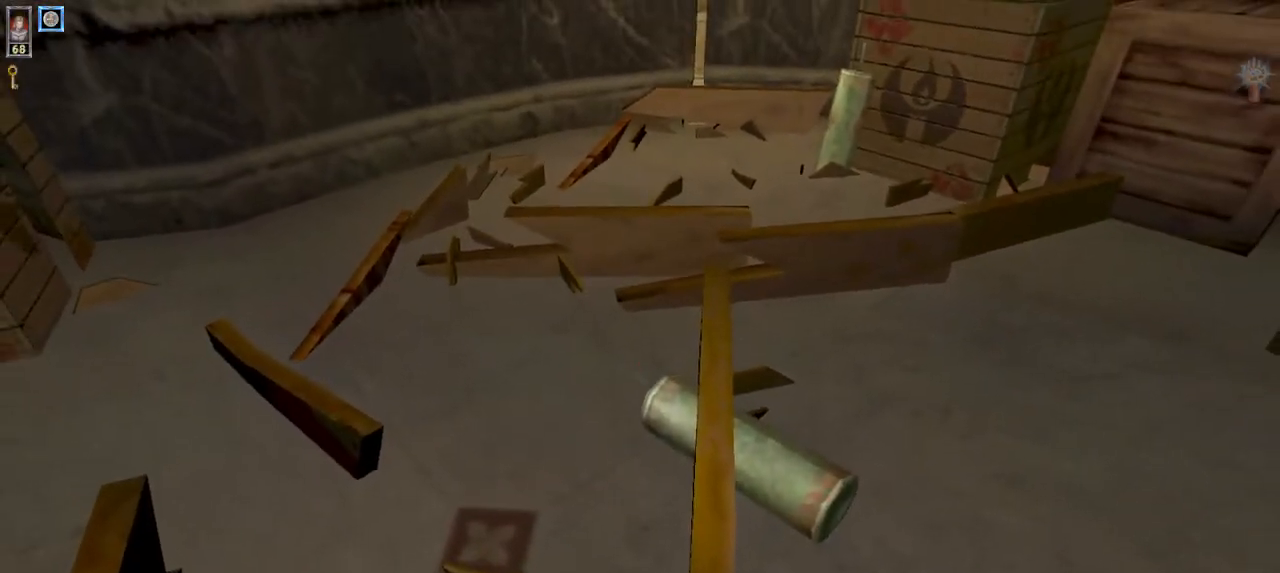
{"keys": ["r"], "mouse": [], "events": [[433, "r", "down"]]}
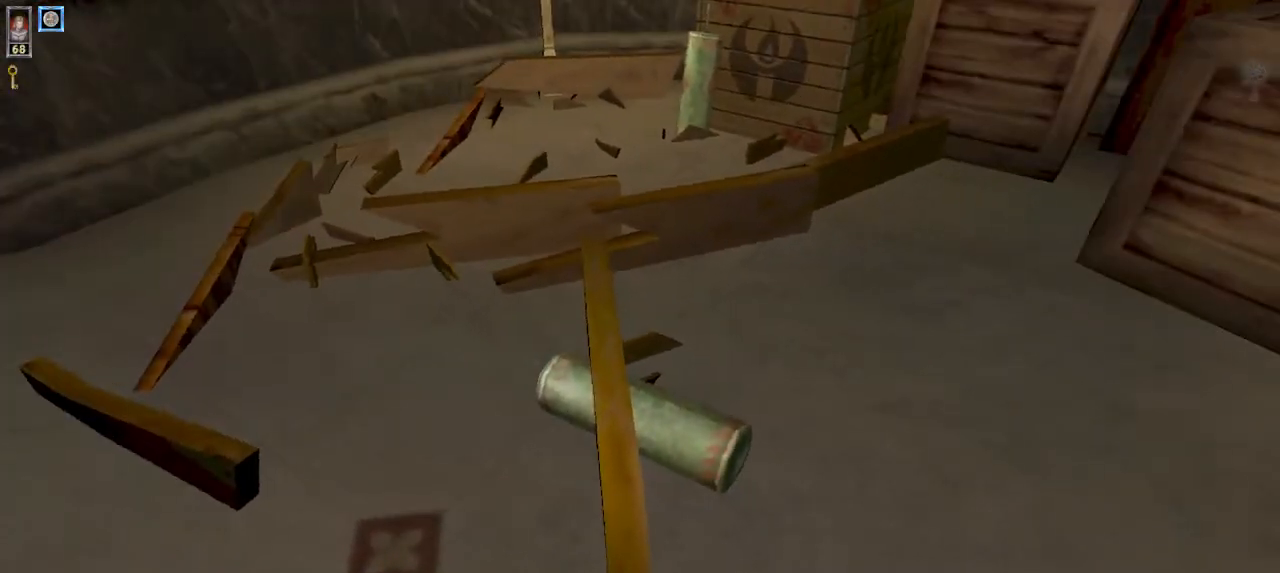
{"keys": [], "mouse": [], "events": [[33, "r", "up"]]}
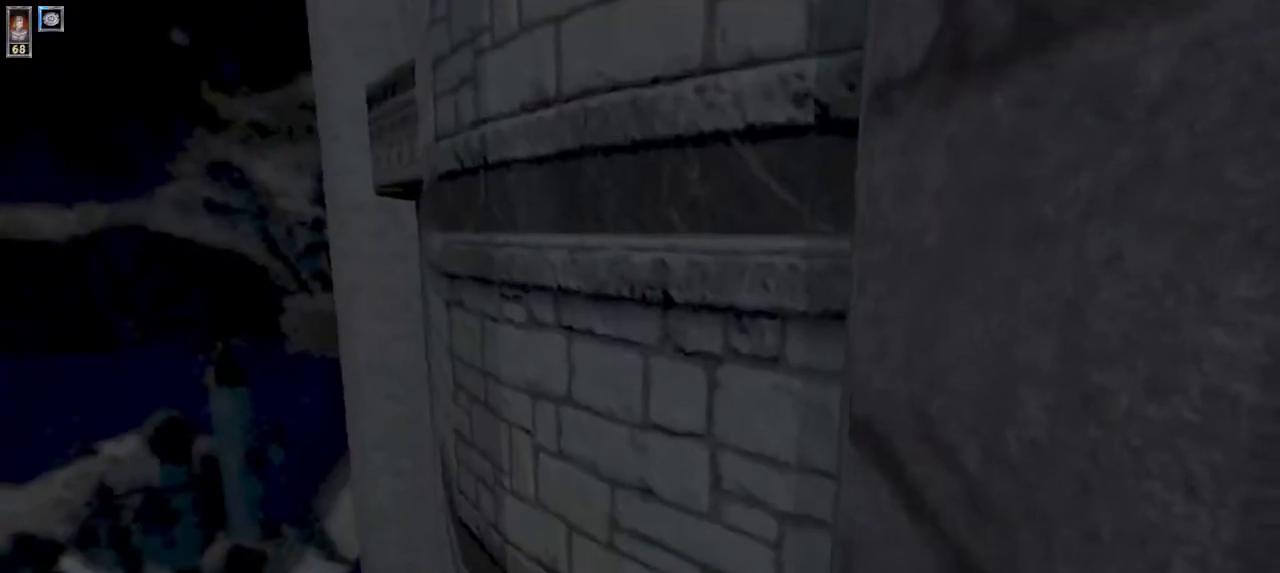
{"keys": ["d", "w"], "mouse": [], "events": [[133, "w", "down"], [367, "d", "down"]]}
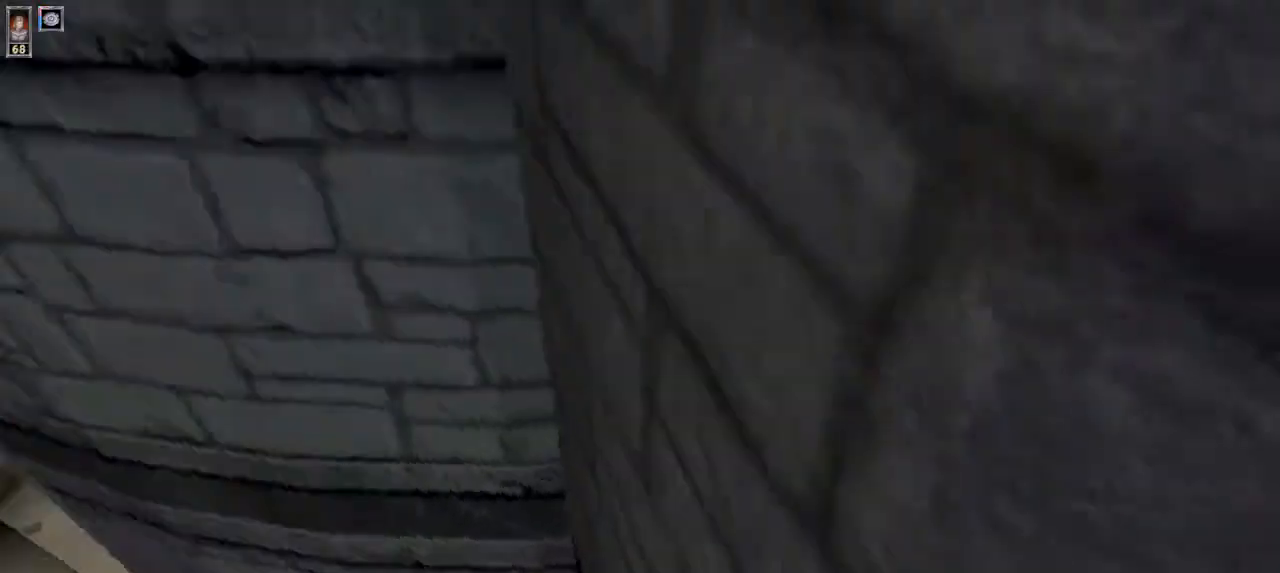
{"keys": ["w"], "mouse": [], "events": [[67, "d", "up"], [300, "d", "down"], [400, "d", "up"]]}
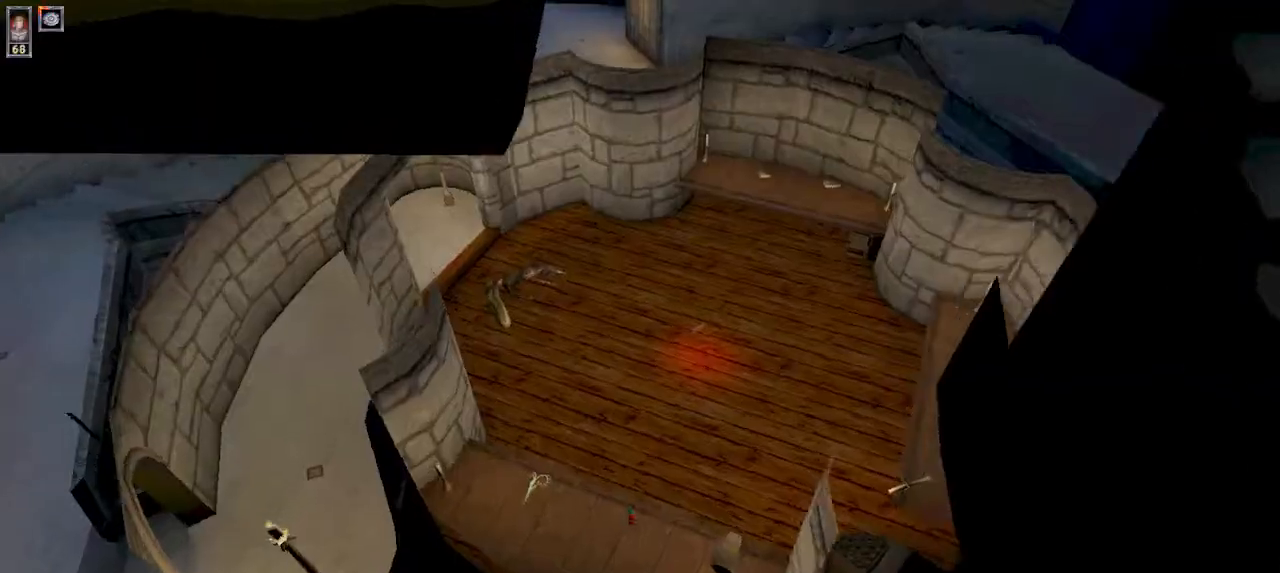
{"keys": ["w"], "mouse": [], "events": []}
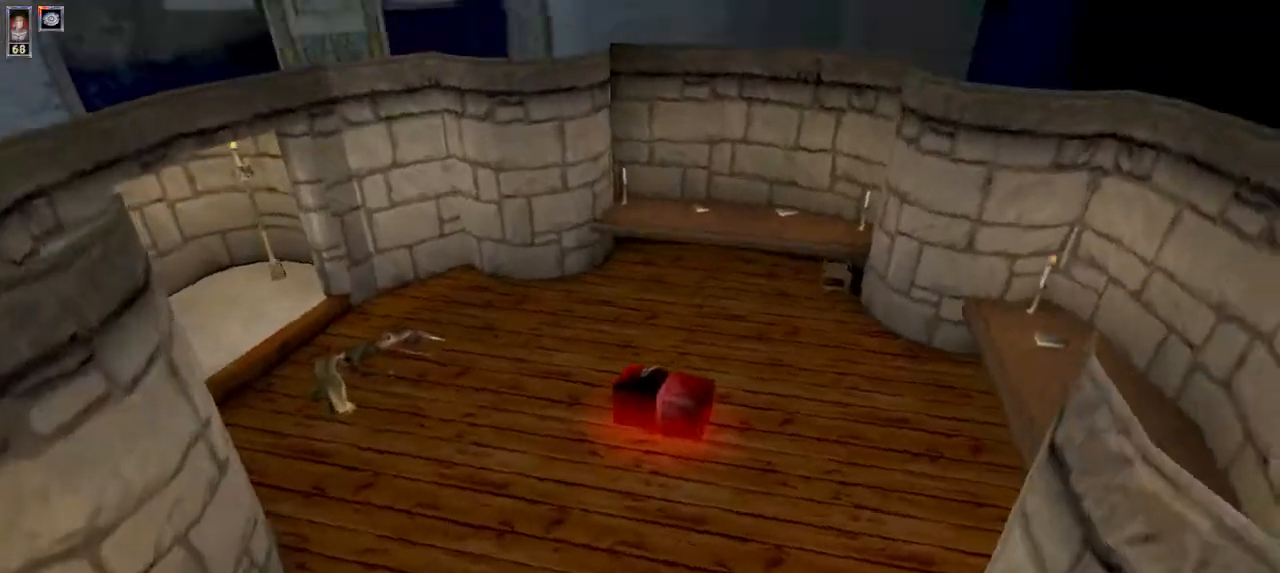
{"keys": ["w"], "mouse": [], "events": []}
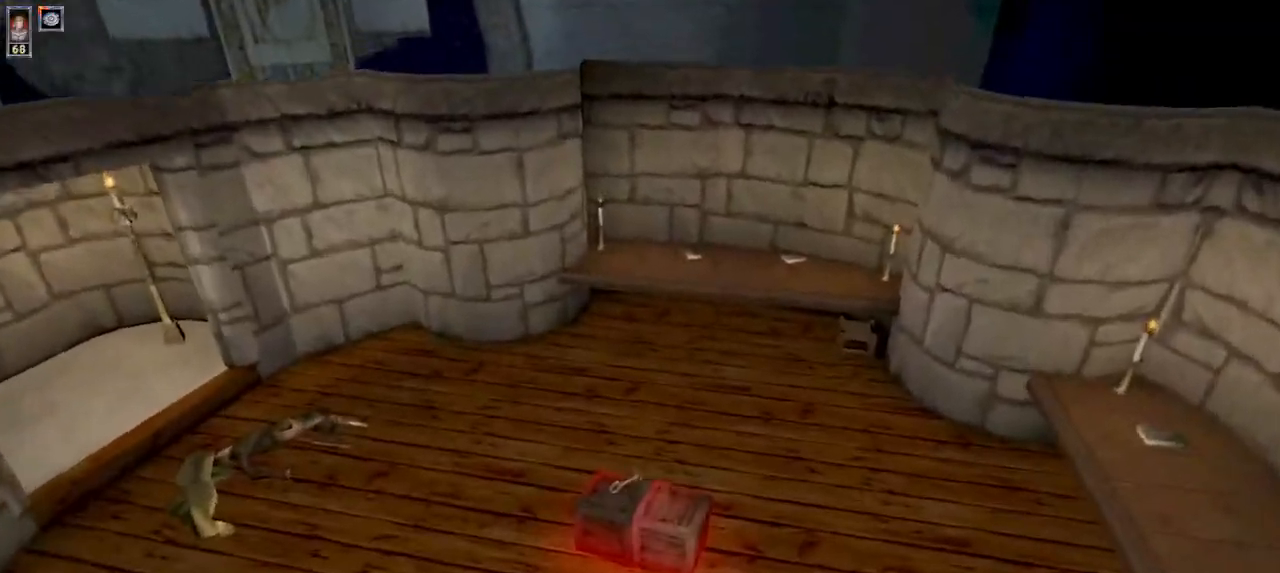
{"keys": ["w"], "mouse": [], "events": [[167, "3", "down"], [233, "3", "up"], [367, "mouse_left", "down"], [467, "mouse_left", "up"]]}
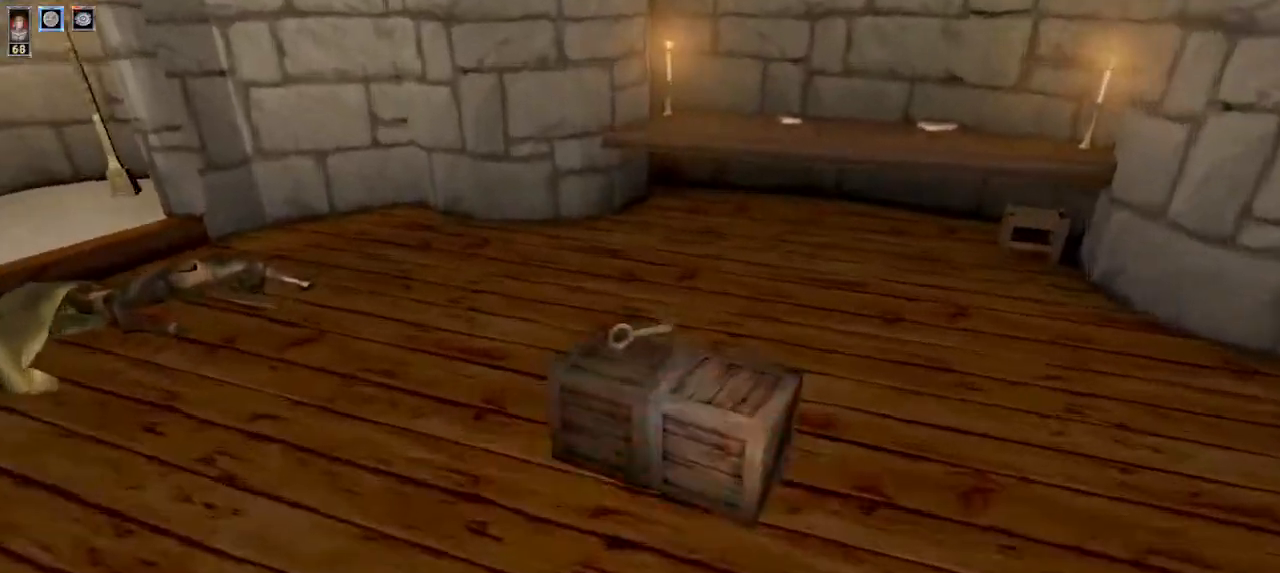
{"keys": ["d", "w"], "mouse": []}
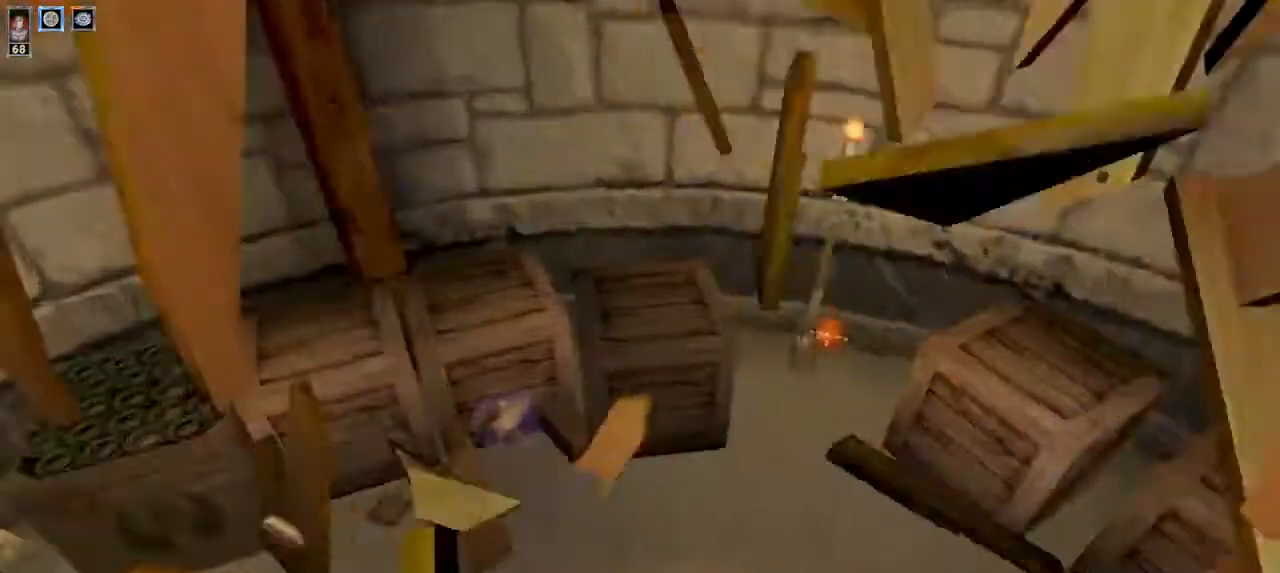
{"keys": ["a", "d"], "mouse": [], "events": [[100, "1", "down"], [200, "1", "up"], [467, "w", "up"], [500, "a", "down"]]}
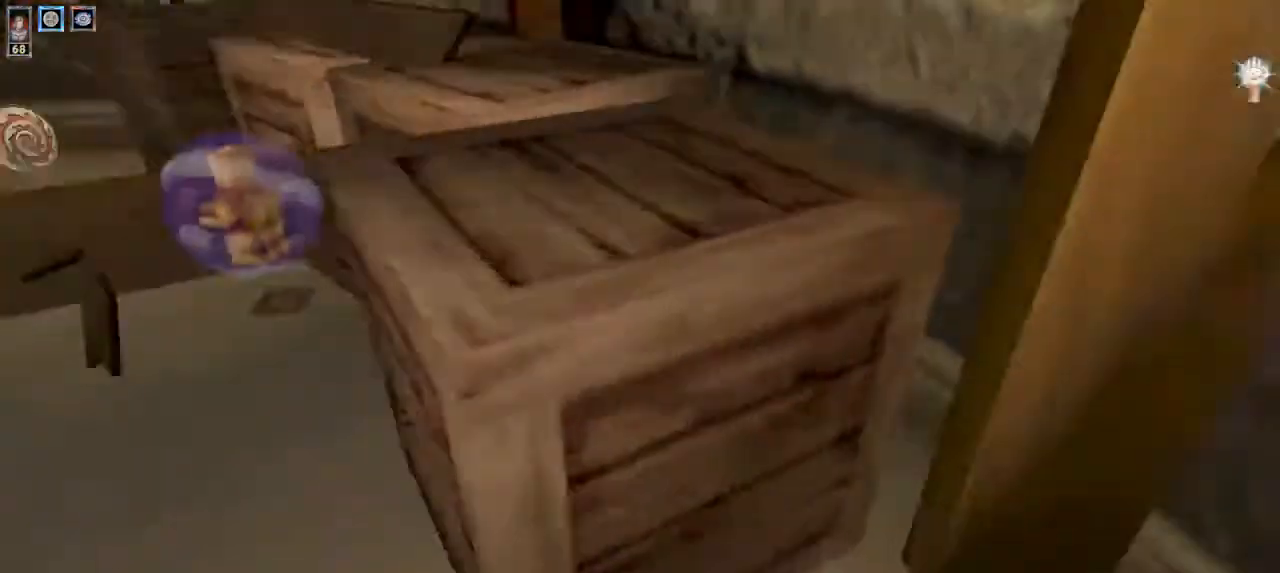
{"keys": ["d", "w"], "mouse": [], "events": [[33, "d", "up"], [200, "a", "up"], [200, "w", "down"], [500, "d", "down"]]}
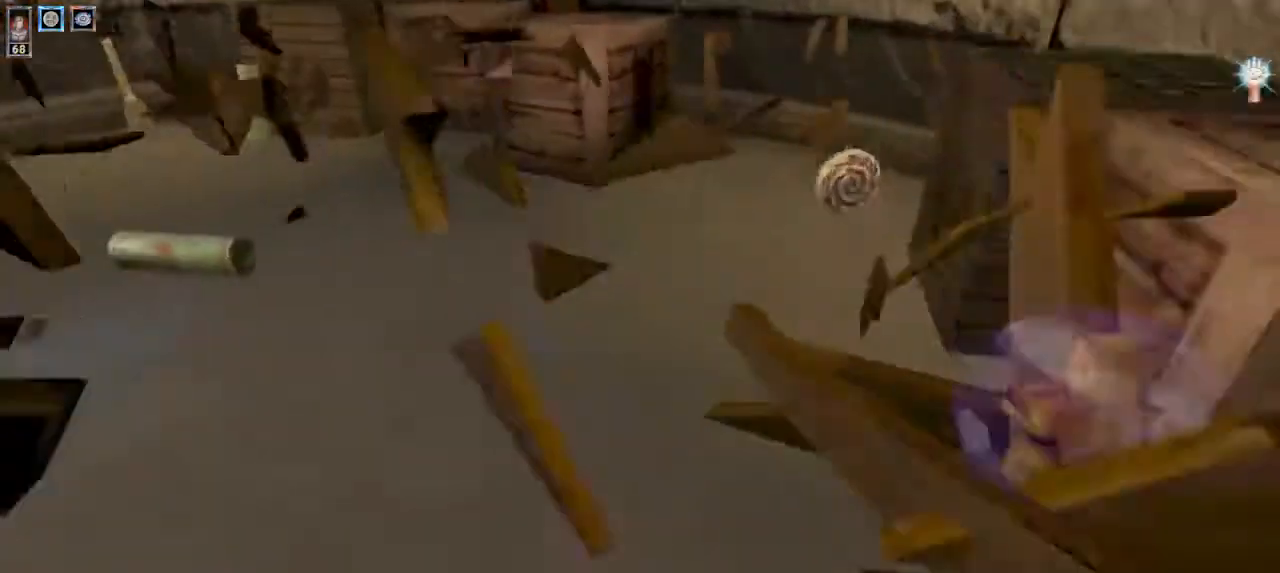
{"keys": ["w"], "mouse": [], "events": [[200, "d", "up"]]}
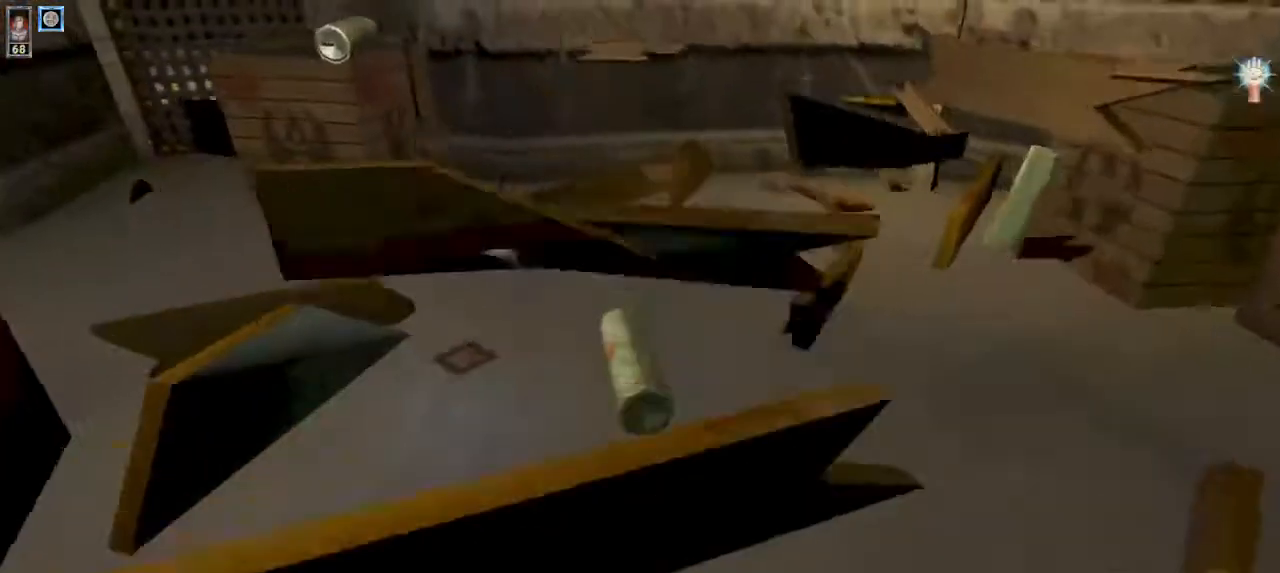
{"keys": ["a"], "mouse": [], "events": [[167, "a", "down"], [367, "mouse_right", "down"], [433, "w", "up"], [467, "mouse_right", "up"]]}
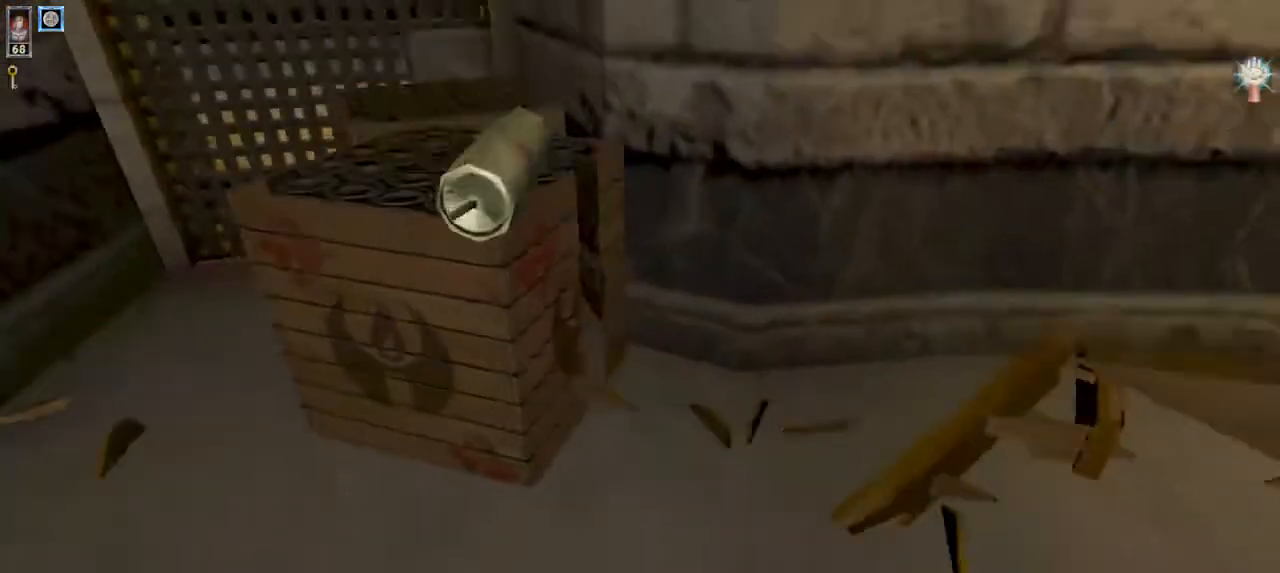
{"keys": [], "mouse": [], "events": [[100, "a", "up"], [233, "d", "down"], [433, "d", "up"]]}
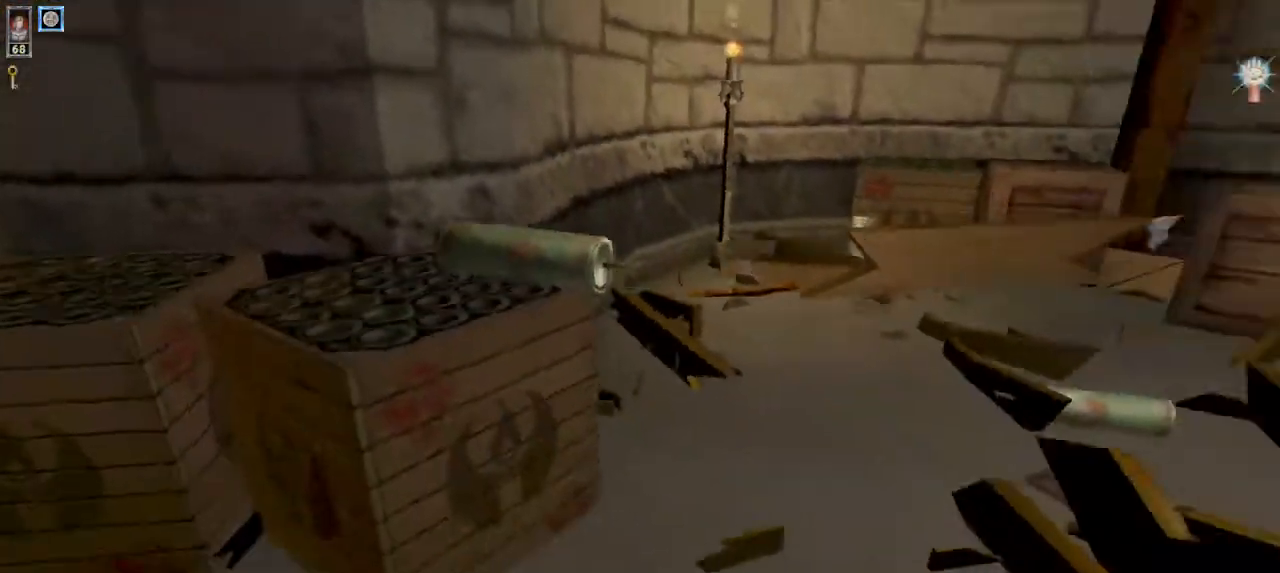
{"keys": [], "mouse": [], "events": [[167, "w", "down"], [367, "w", "up"]]}
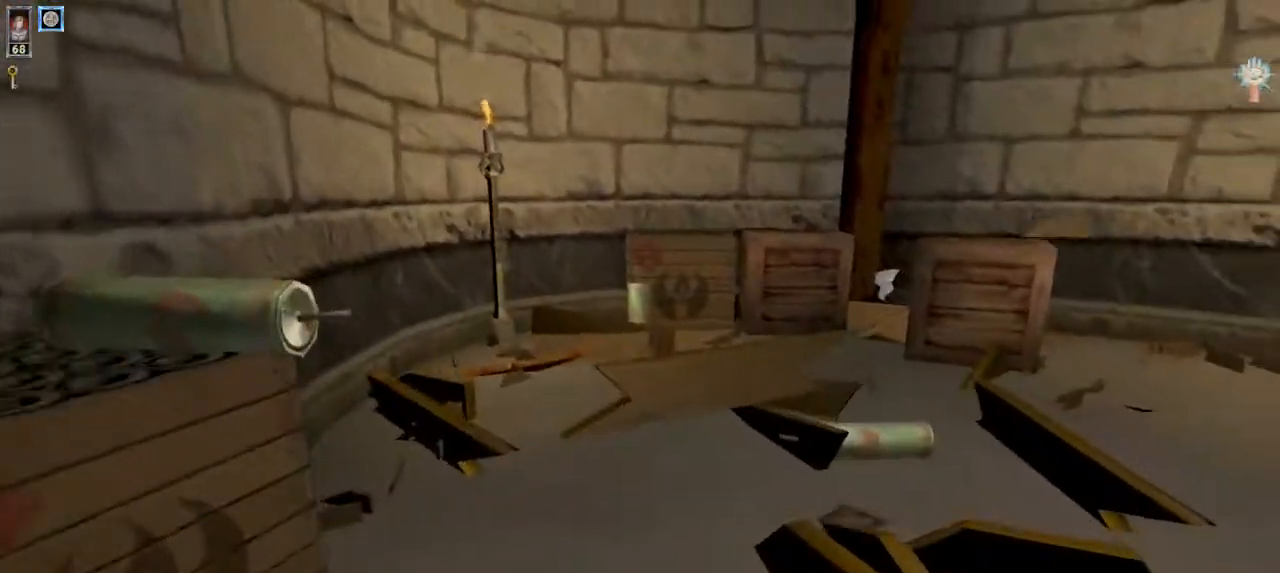
{"keys": [], "mouse": [], "events": [[33, "1", "down"], [133, "1", "up"], [233, "1", "down"], [300, "1", "up"]]}
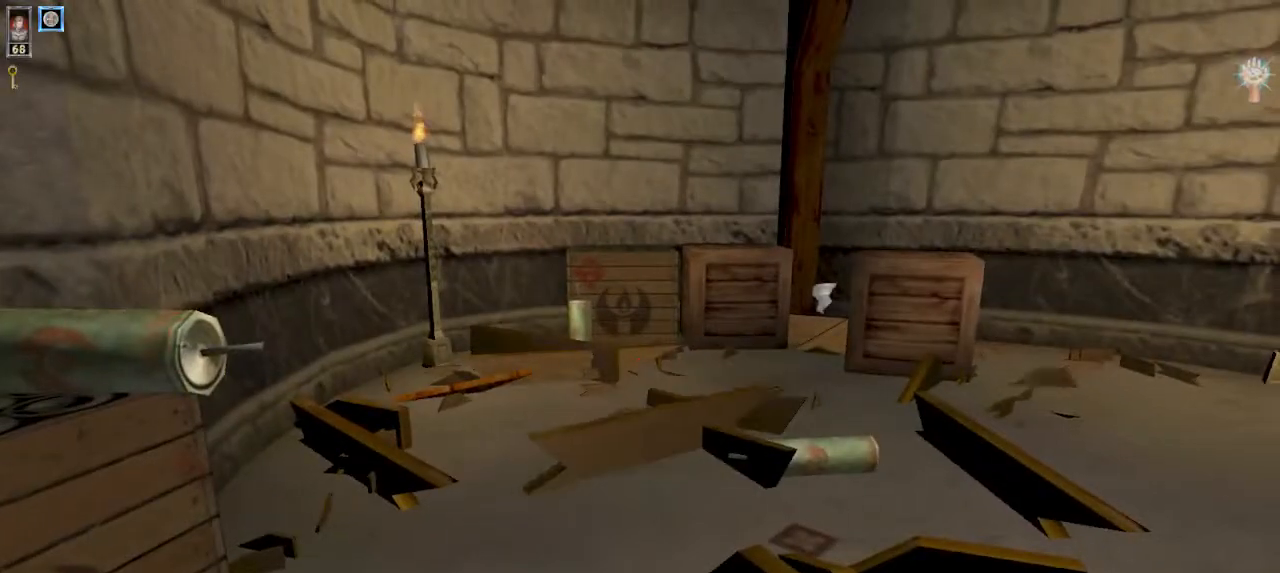
{"keys": [], "mouse": [], "events": [[33, "1", "down"], [133, "1", "up"]]}
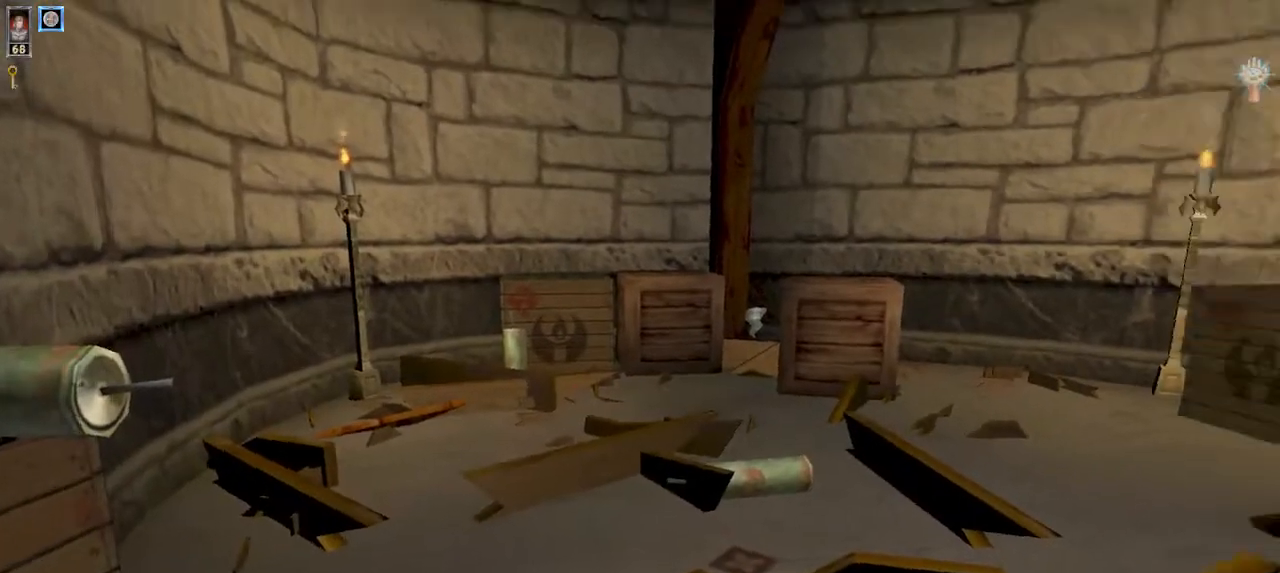
{"keys": [], "mouse": [], "events": [[167, "a", "down"], [167, "s", "down"], [367, "a", "up"], [367, "s", "up"]]}
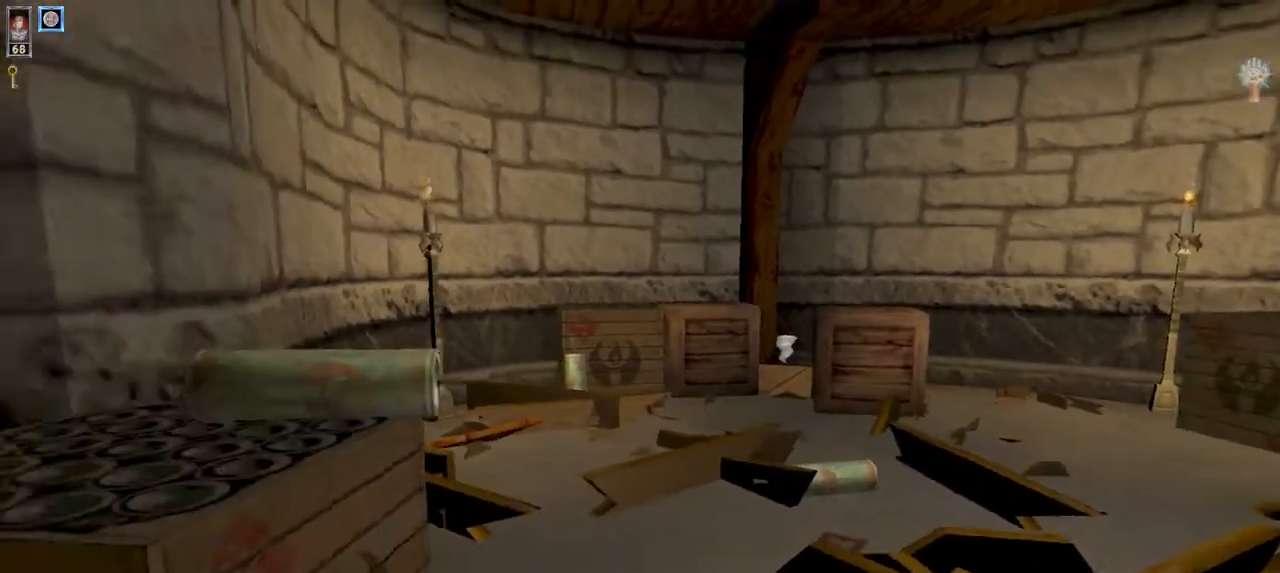
{"keys": ["w"], "mouse": [], "events": [[300, "w", "down"]]}
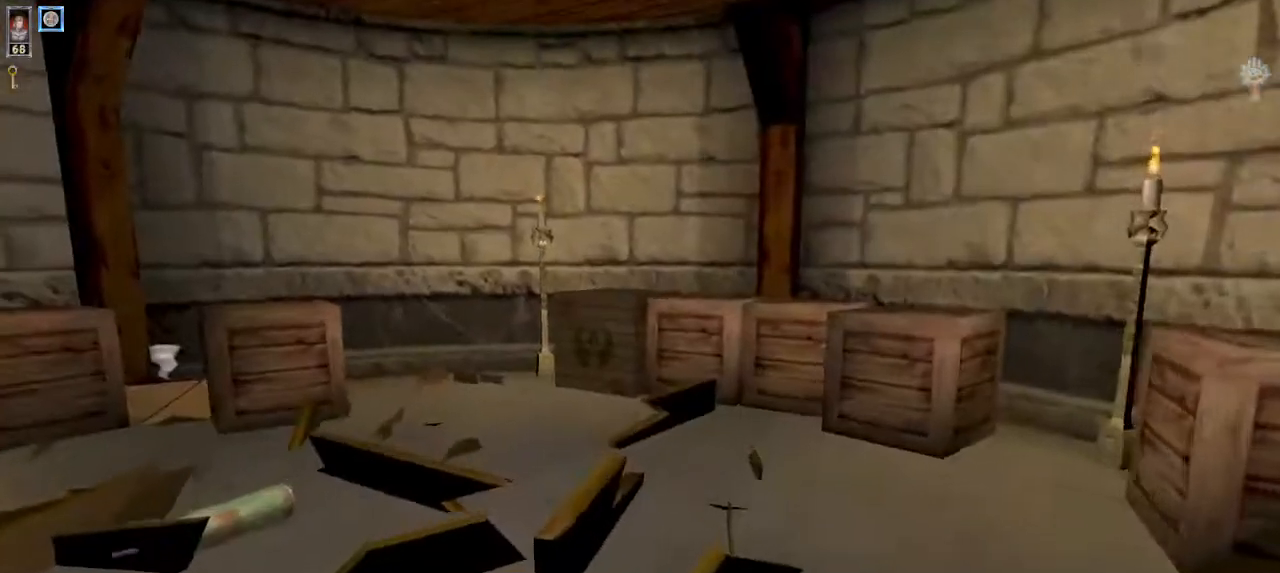
{"keys": ["s"], "mouse": [], "events": [[33, "w", "up"], [167, "s", "down"]]}
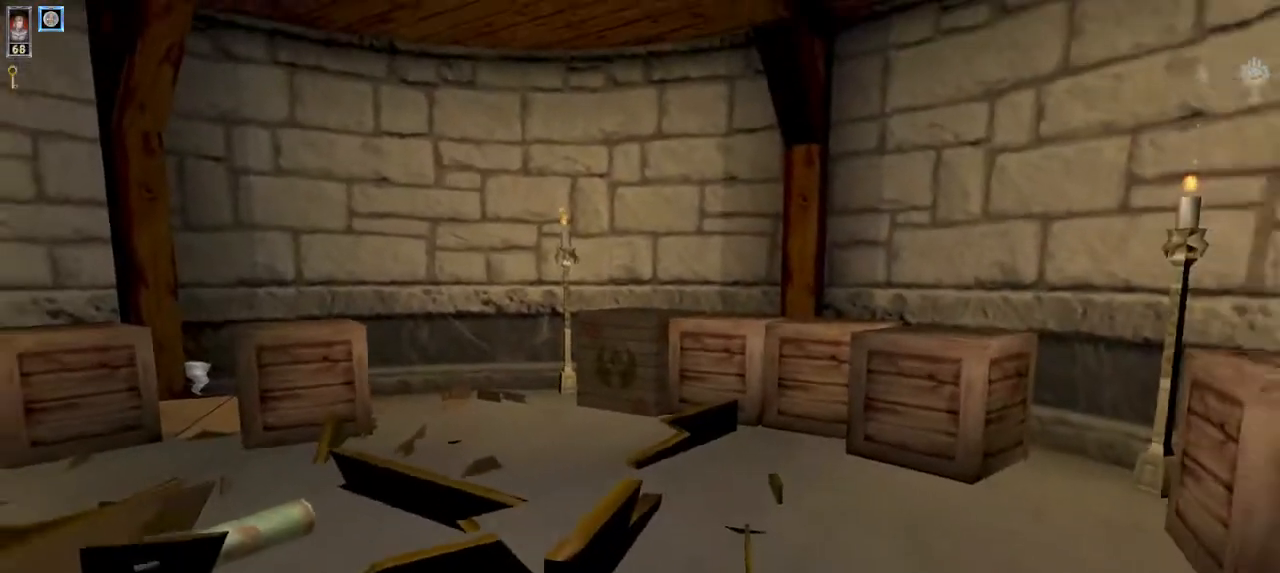
{"keys": [], "mouse": [], "events": [[67, "s", "up"]]}
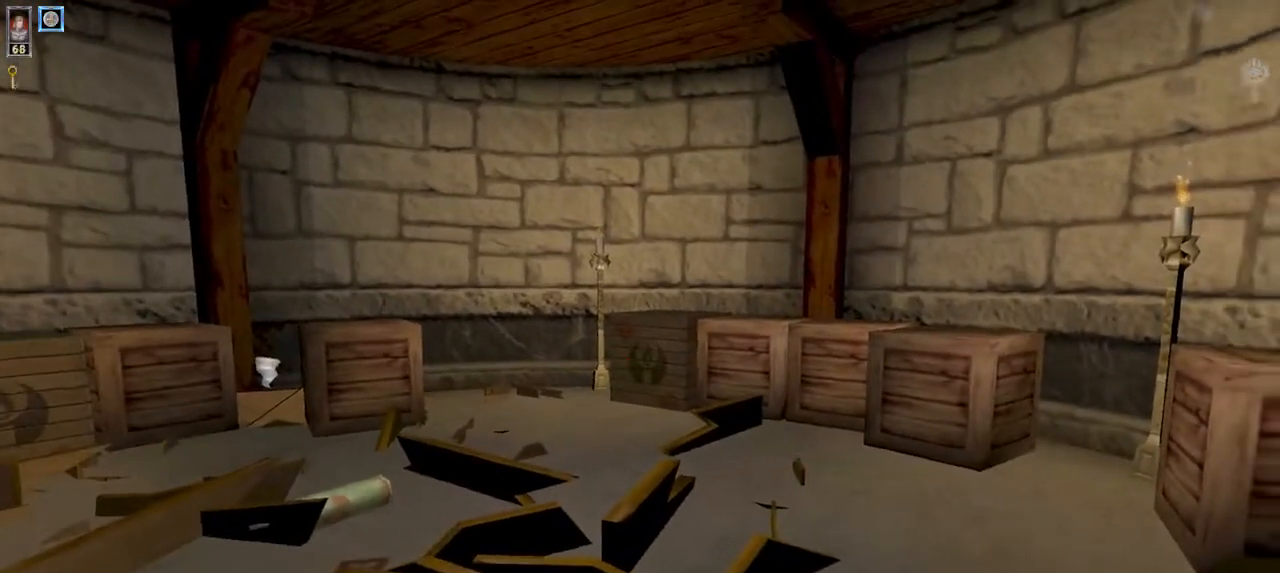
{"keys": [], "mouse": [], "events": []}
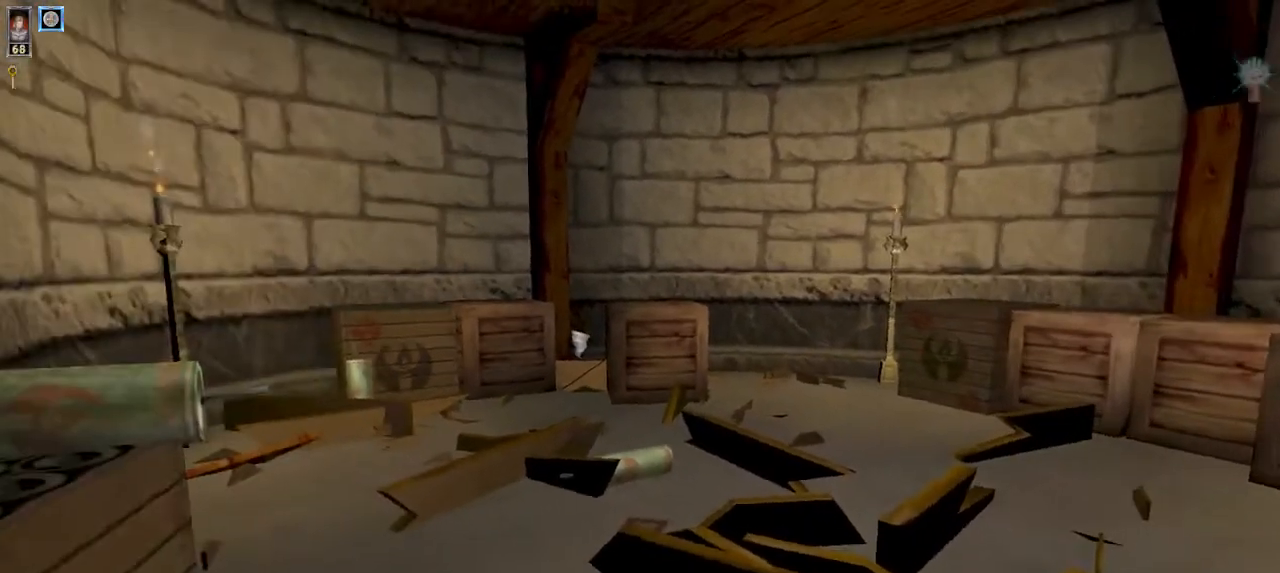
{"keys": [], "mouse": [], "events": [[367, "a", "down"], [467, "a", "up"]]}
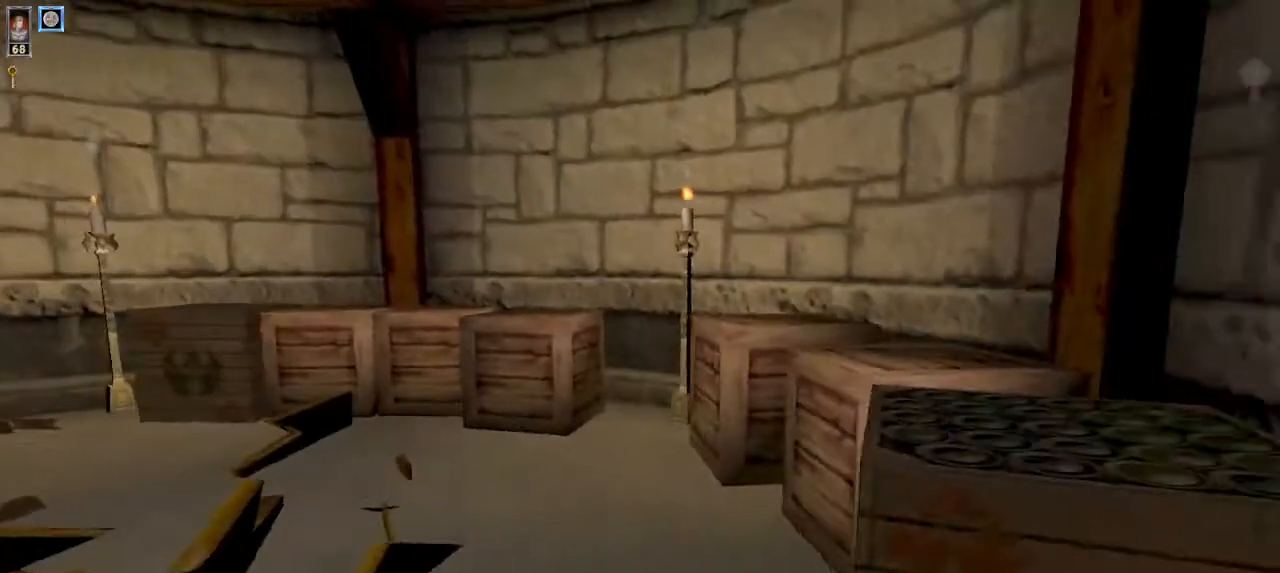
{"keys": [], "mouse": [], "events": [[333, "d", "down"], [500, "d", "up"]]}
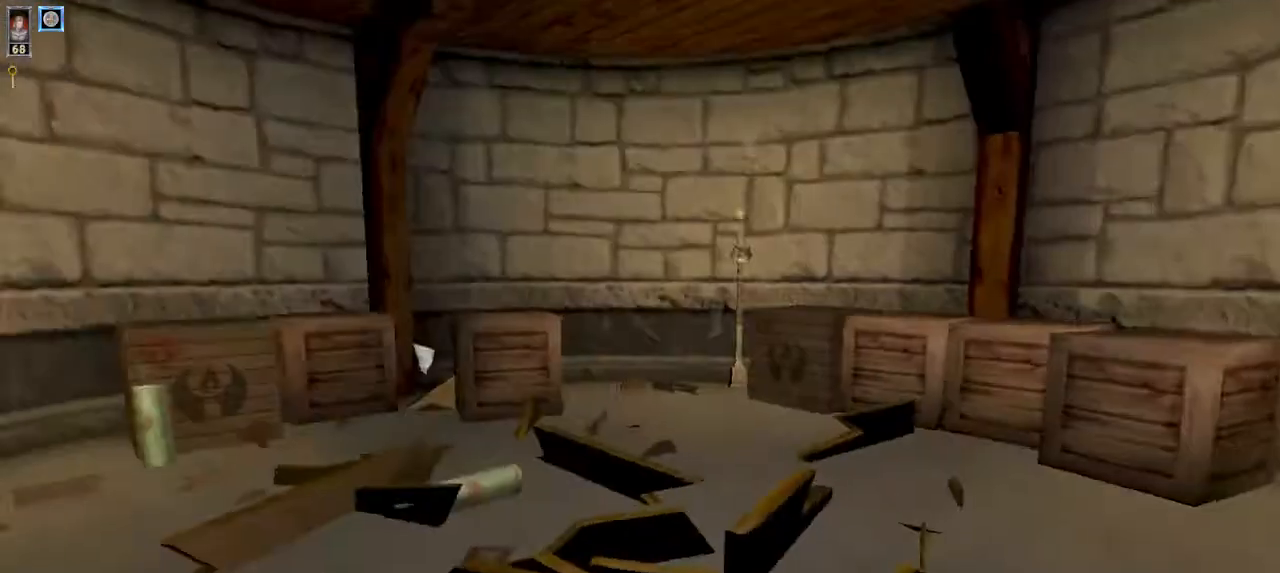
{"keys": ["a"], "mouse": [], "events": [[500, "a", "down"]]}
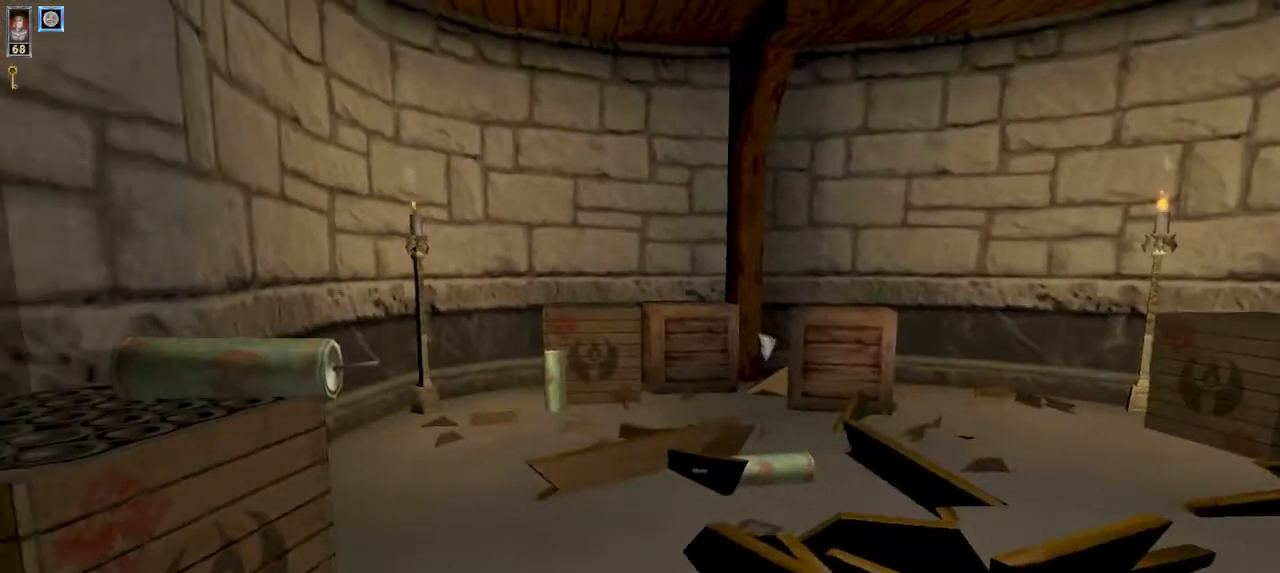
{"keys": ["a"], "mouse": ["left"], "events": [[33, "s", "down"], [200, "a", "up"], [200, "s", "up"], [433, "mouse_left", "down"], [467, "a", "down"]]}